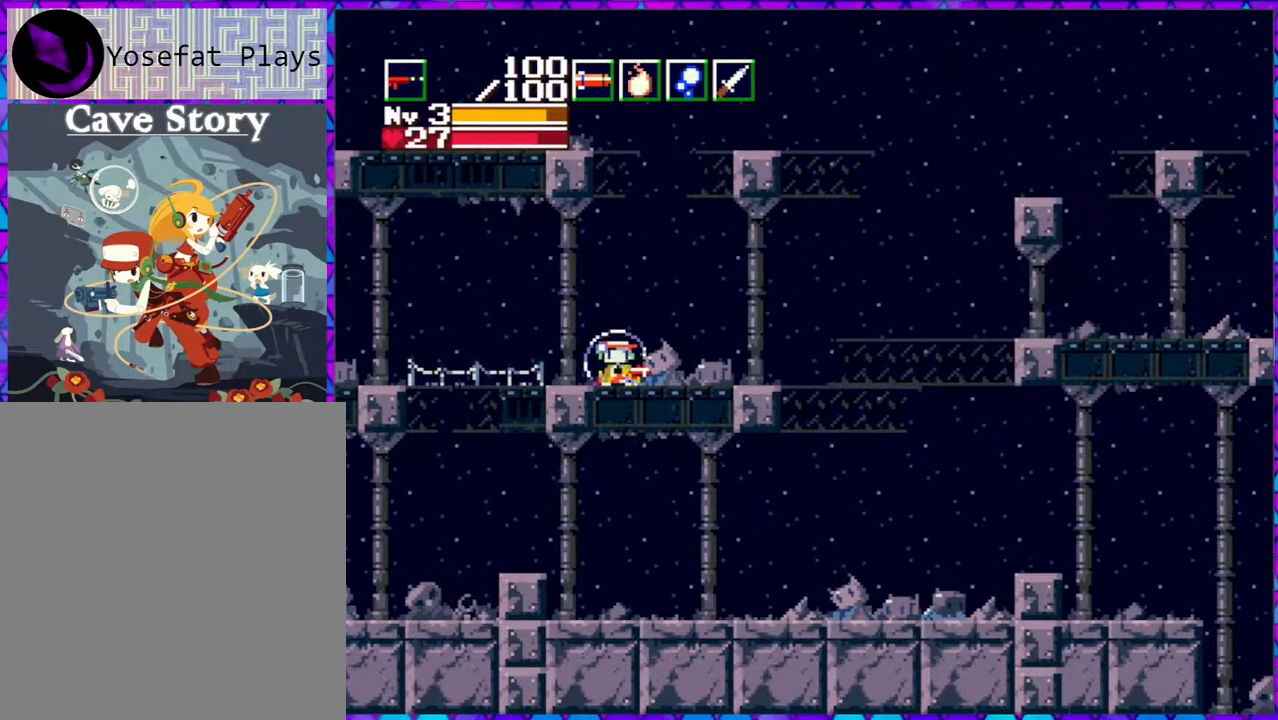
Gameplay with a controller (Nintendo layout); each line is a JSON object with the inputs held at the frame after it. "events" lists button and stick changes between this image and that frame as [ms after this image, input, new state], when the widget could be followed in between. Not read: L3 R3 left_stick.
{"buttons": ["DPAD_DOWN"], "right_stick": "center", "events": [[117, "DPAD_RIGHT", "up"], [400, "DPAD_DOWN", "down"]]}
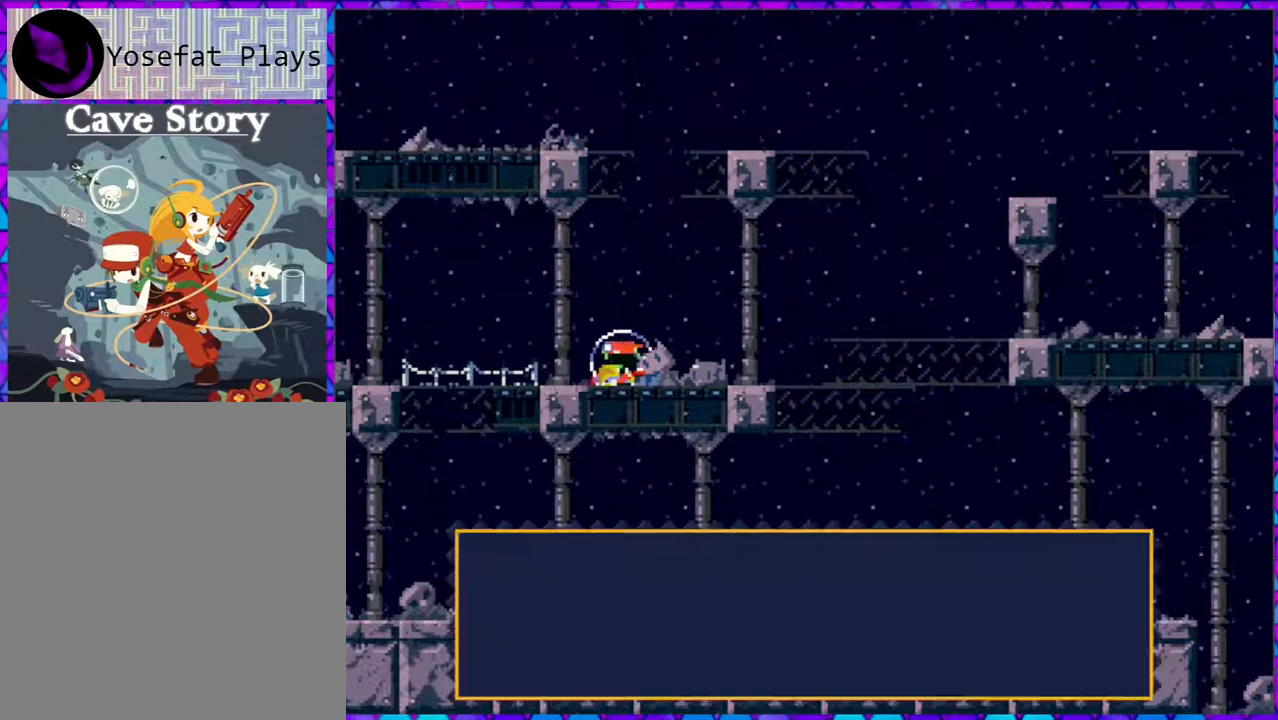
{"buttons": [], "right_stick": "center", "events": [[83, "DPAD_DOWN", "up"]]}
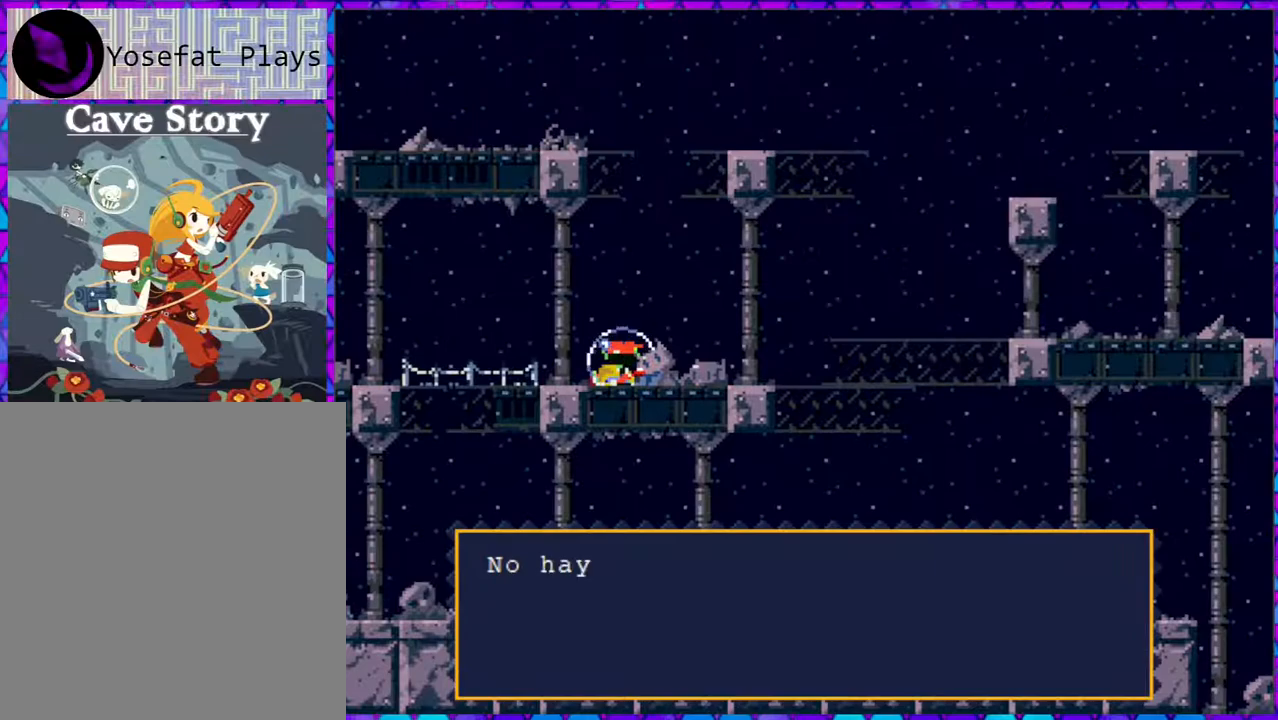
{"buttons": ["B"], "right_stick": "center", "events": [[283, "B", "down"]]}
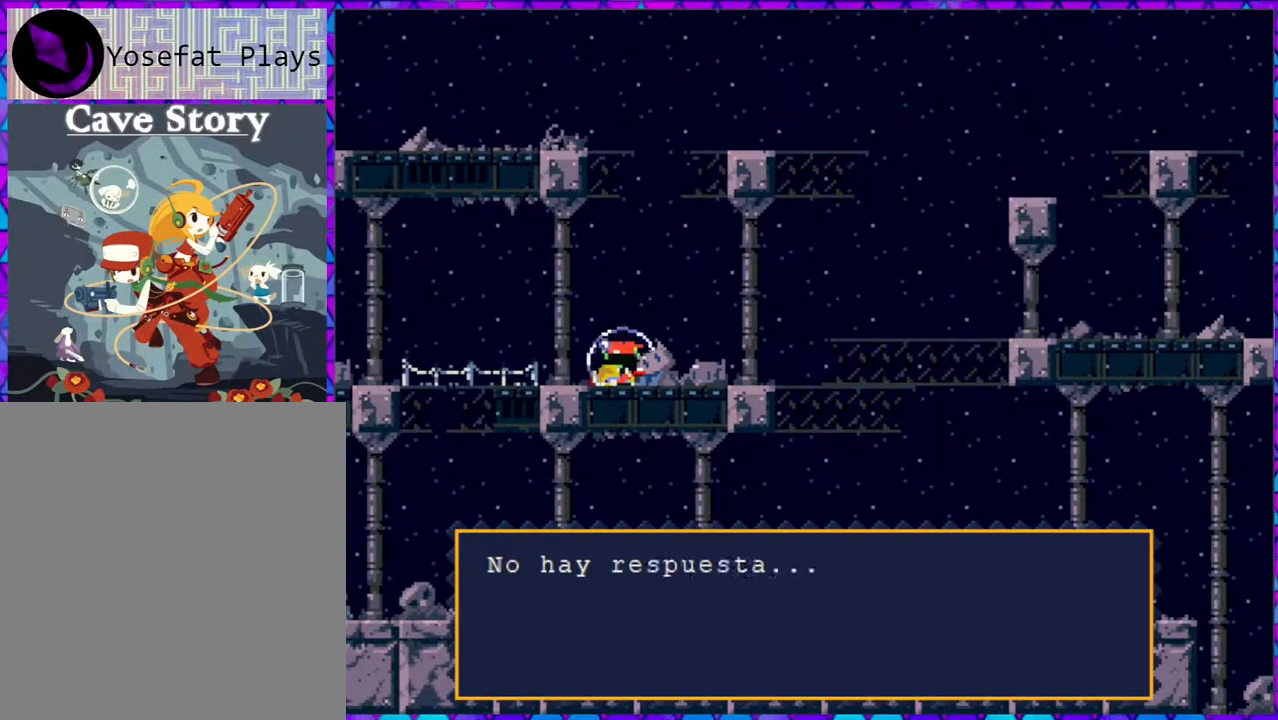
{"buttons": [], "right_stick": "center", "events": [[233, "B", "up"]]}
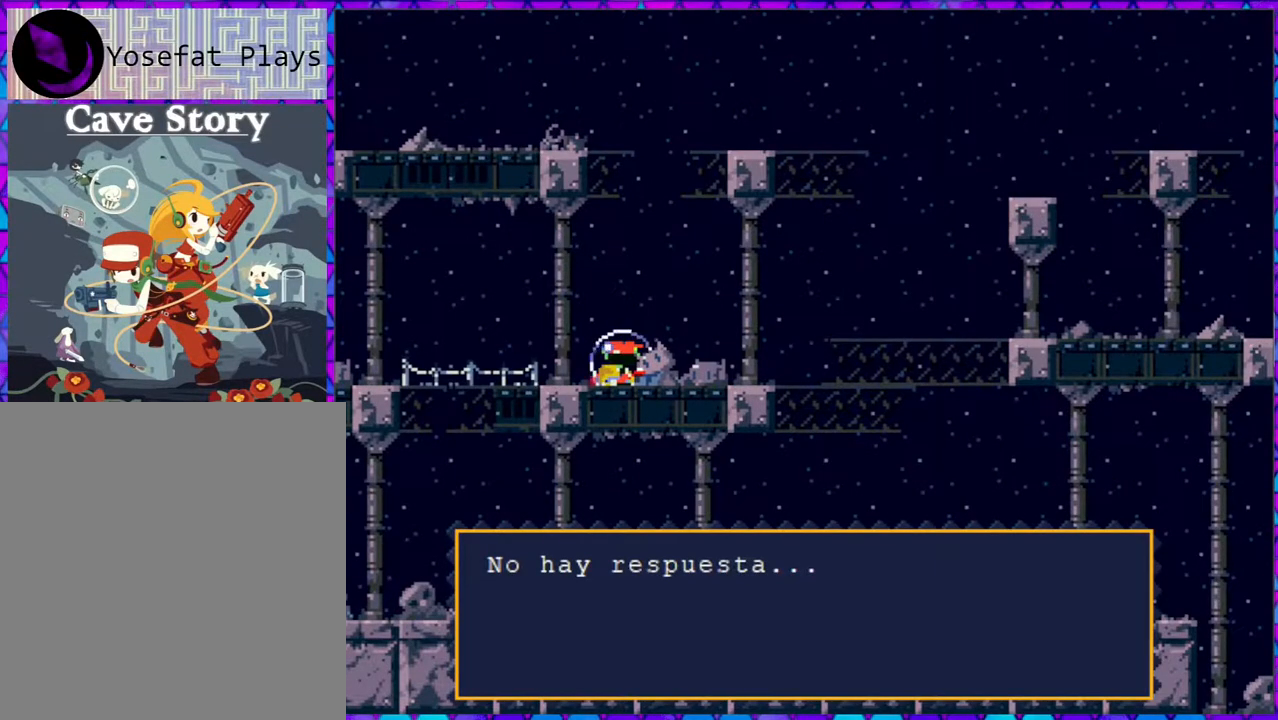
{"buttons": [], "right_stick": "center", "events": []}
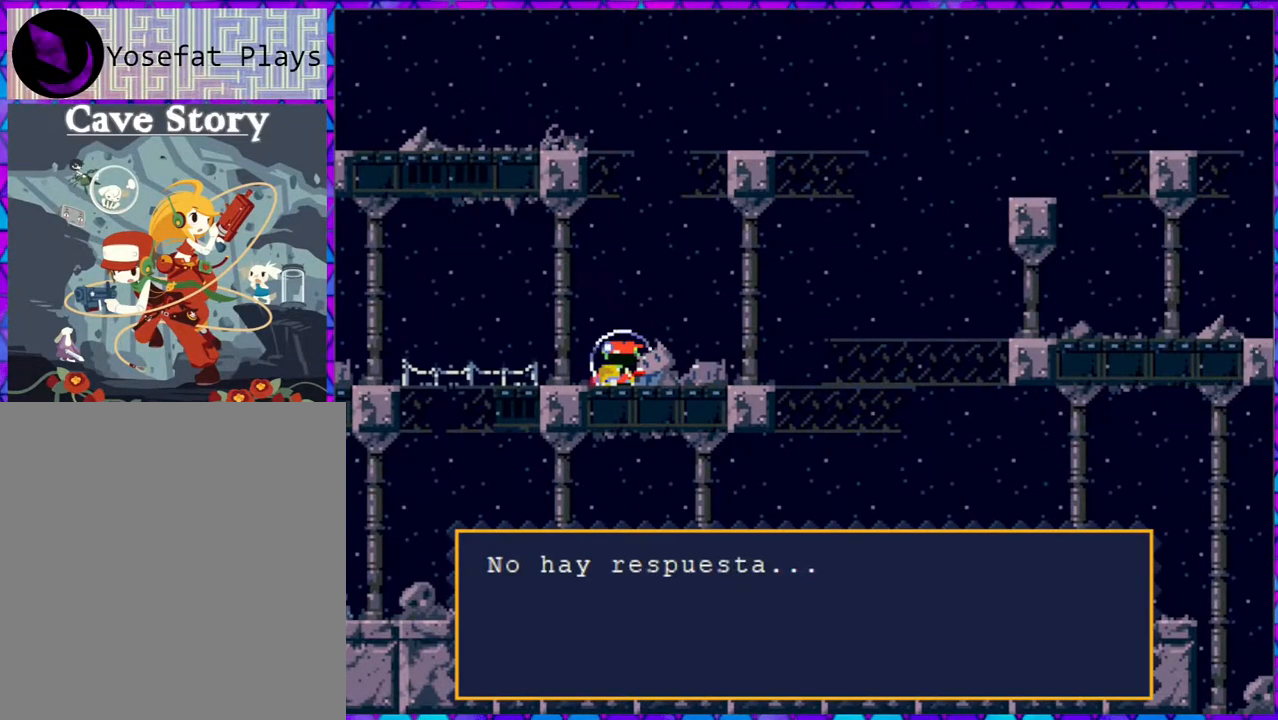
{"buttons": ["DPAD_LEFT"], "right_stick": "center", "events": [[33, "B", "down"], [117, "B", "up"], [233, "DPAD_LEFT", "down"]]}
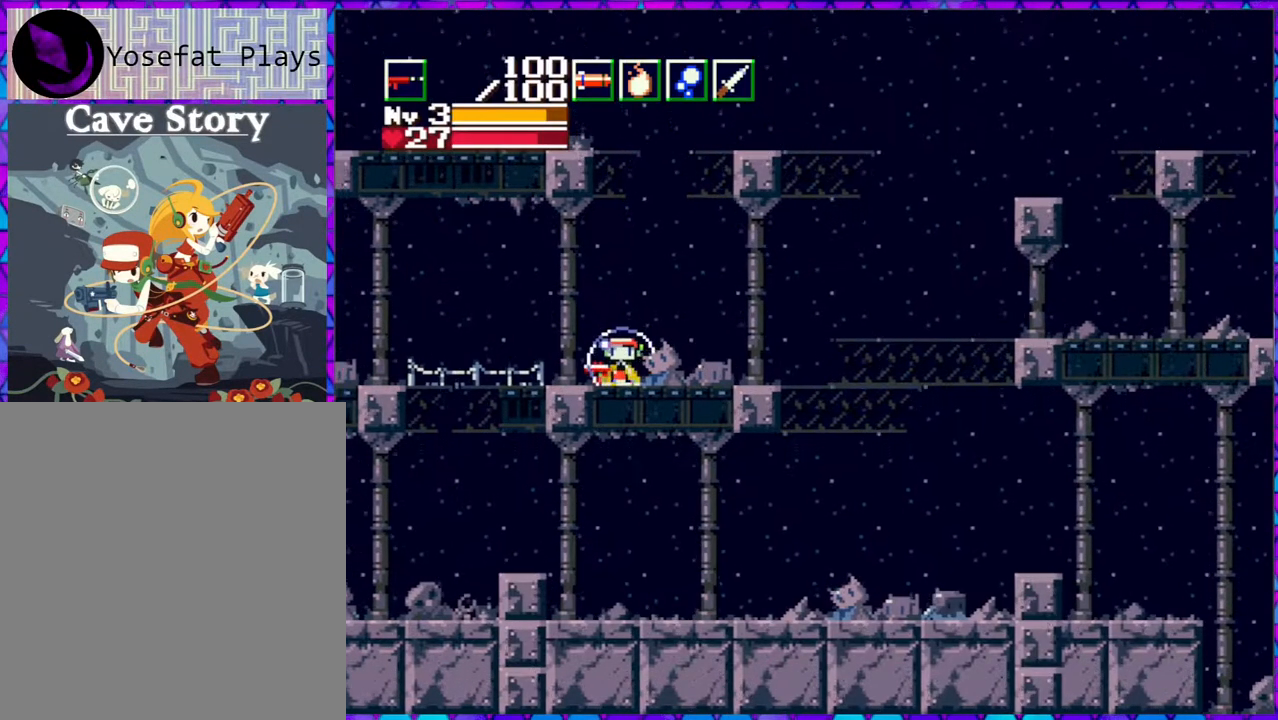
{"buttons": ["B", "DPAD_LEFT"], "right_stick": "center", "events": [[500, "B", "down"]]}
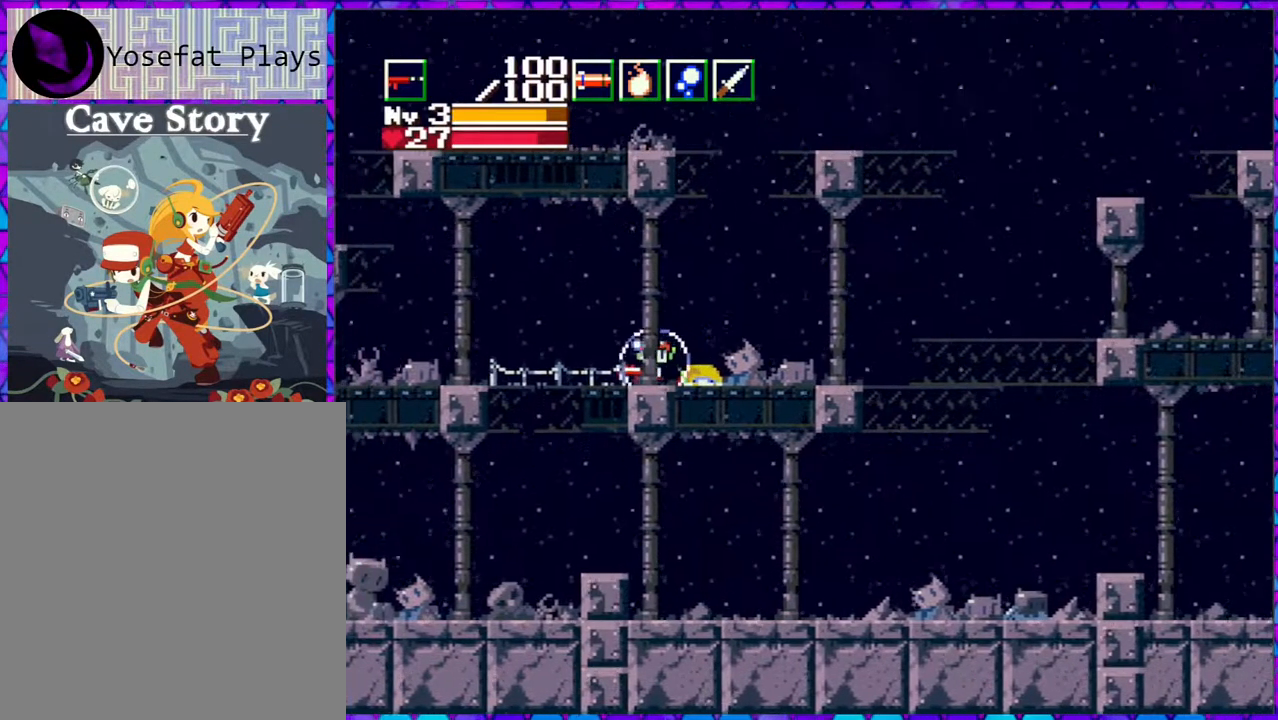
{"buttons": ["B", "DPAD_LEFT"], "right_stick": "center", "events": []}
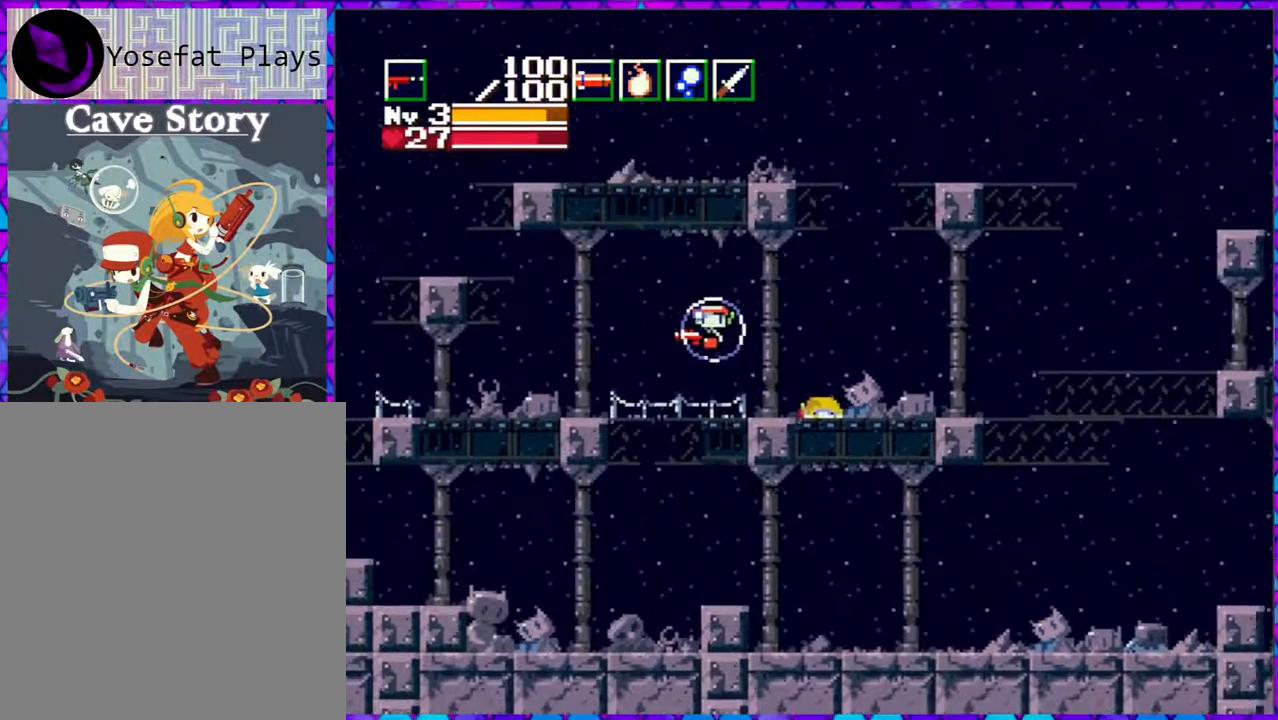
{"buttons": ["B", "DPAD_LEFT"], "right_stick": "center", "events": []}
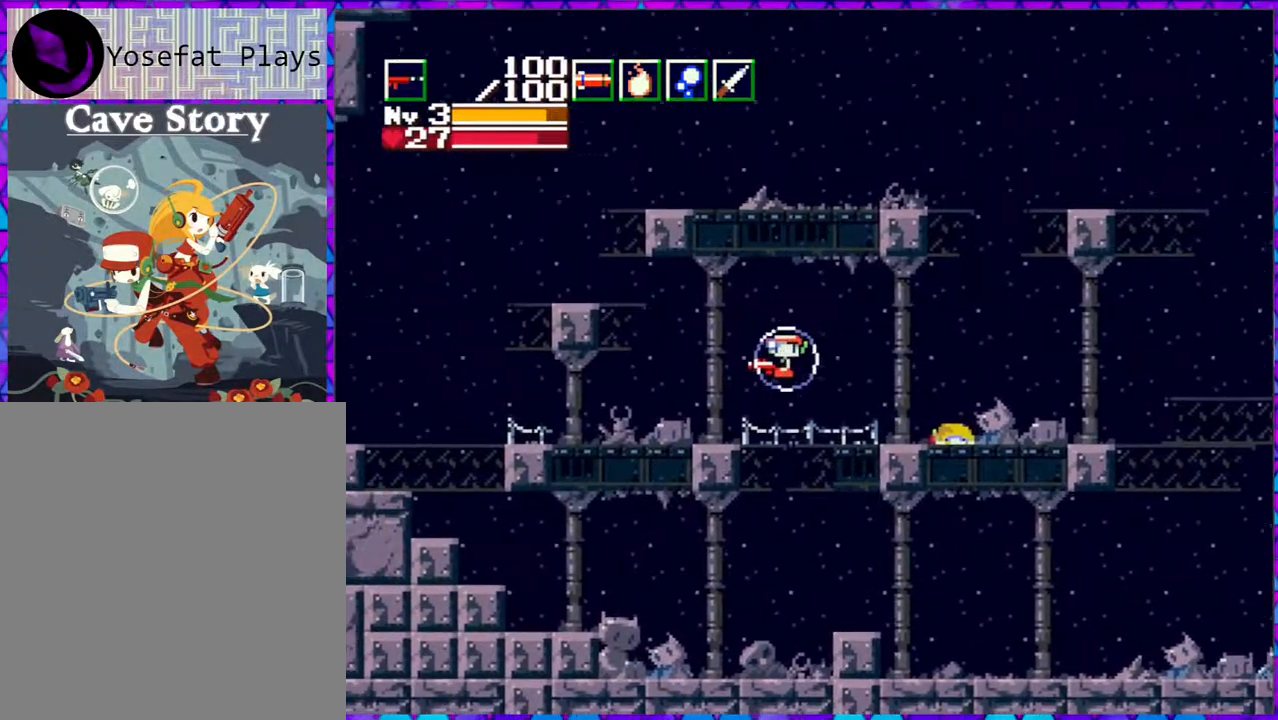
{"buttons": ["DPAD_LEFT"], "right_stick": "center", "events": [[83, "B", "up"]]}
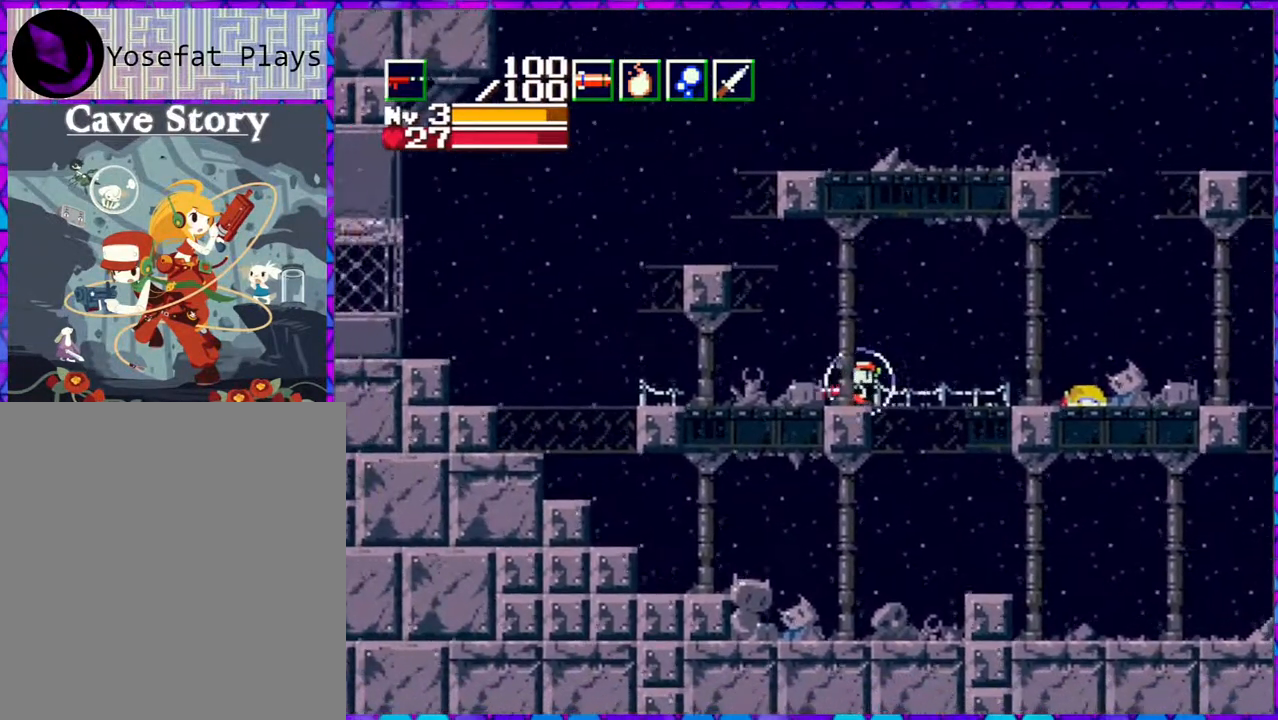
{"buttons": ["DPAD_LEFT"], "right_stick": "center", "events": []}
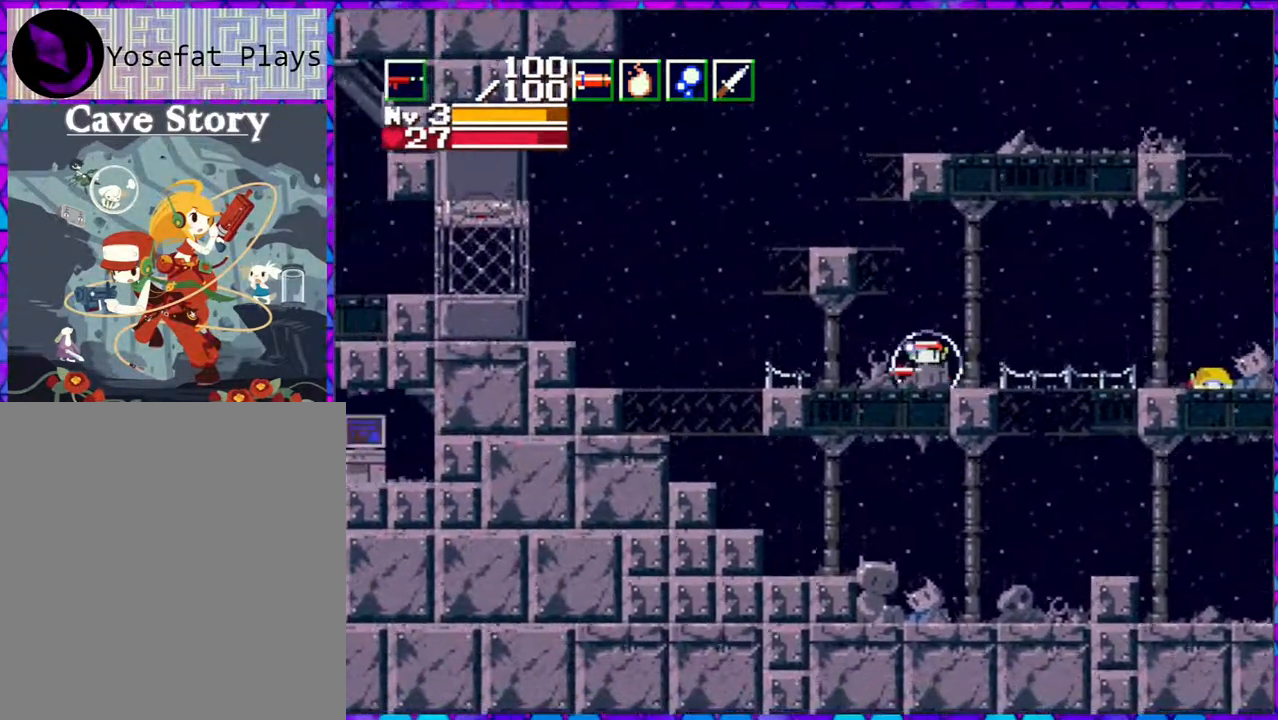
{"buttons": ["DPAD_LEFT"], "right_stick": "center", "events": []}
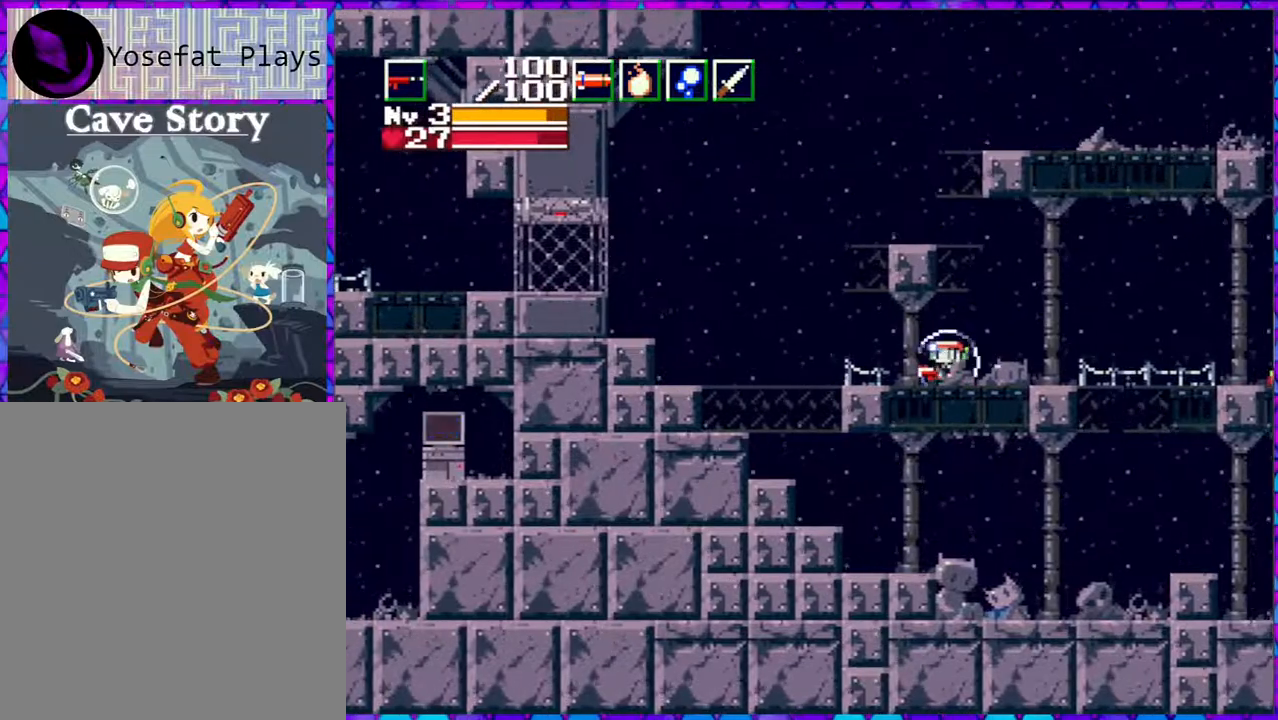
{"buttons": ["DPAD_LEFT"], "right_stick": "center", "events": []}
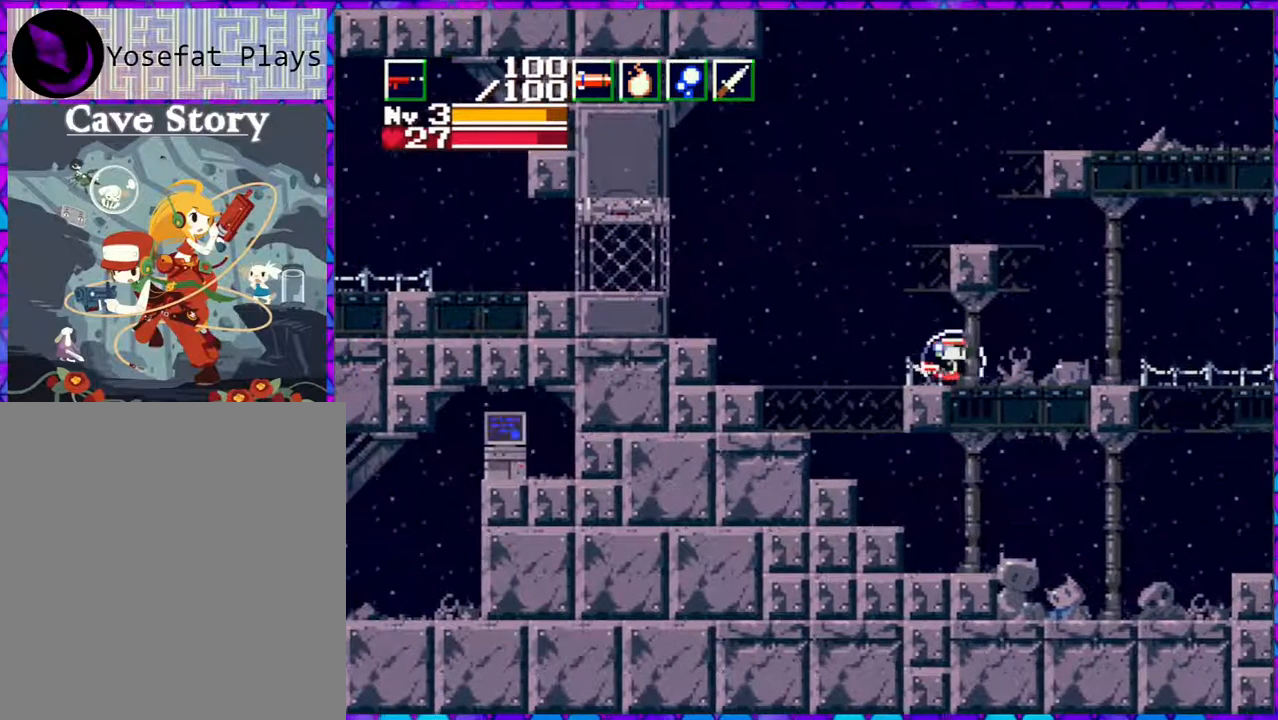
{"buttons": ["B", "DPAD_DOWN", "DPAD_LEFT"], "right_stick": "center", "events": [[167, "B", "down"], [200, "DPAD_DOWN", "down"]]}
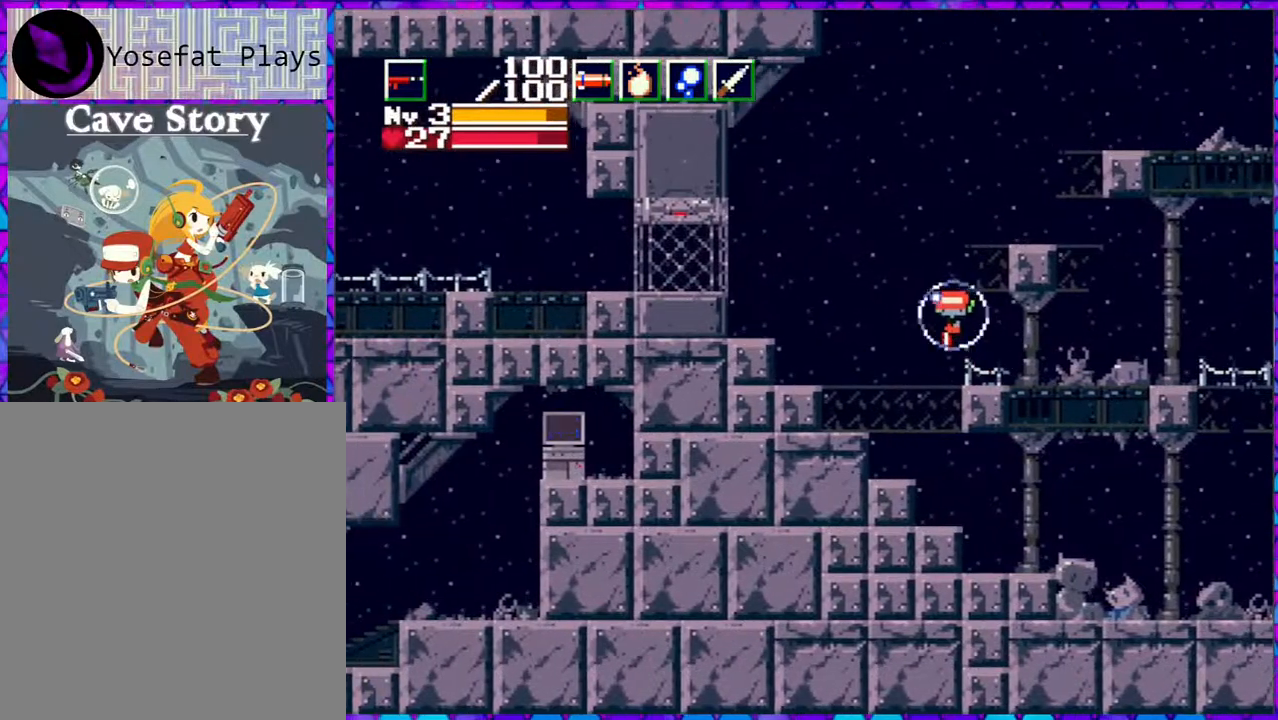
{"buttons": ["B", "Y", "DPAD_DOWN", "DPAD_LEFT"], "right_stick": "center", "events": [[250, "Y", "down"]]}
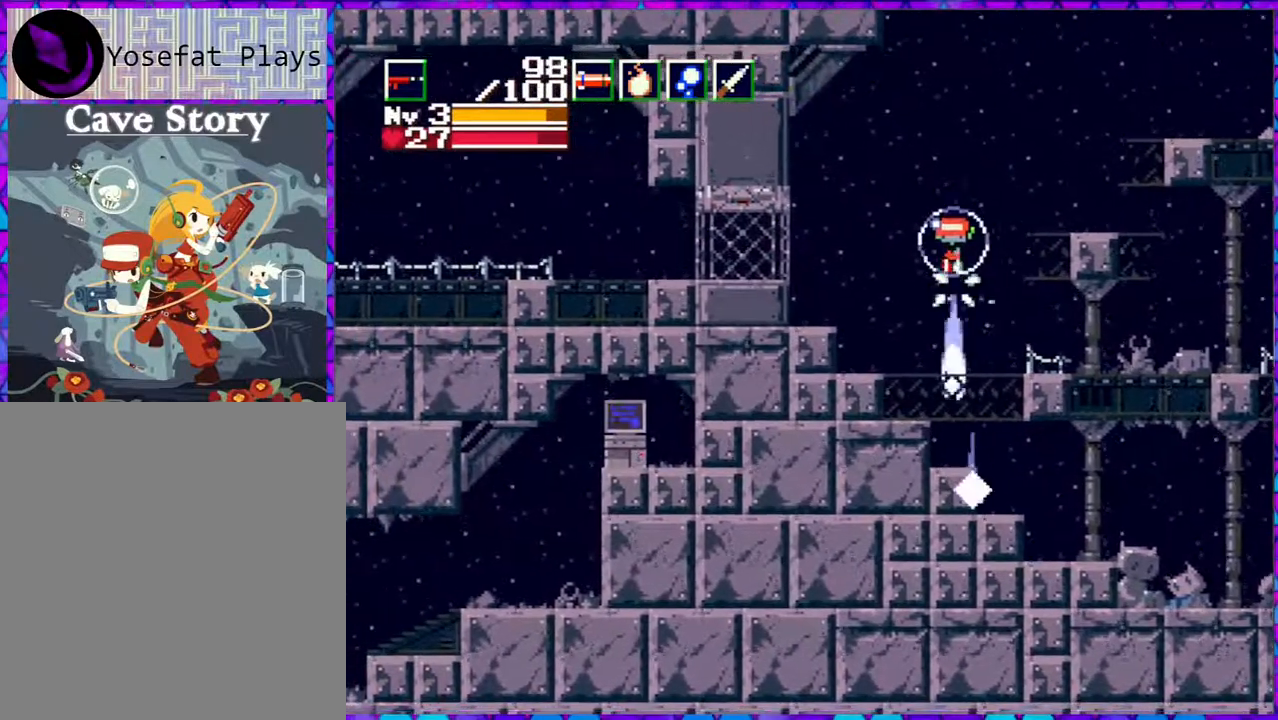
{"buttons": ["DPAD_LEFT"], "right_stick": "center", "events": [[250, "Y", "up"], [300, "B", "up"], [333, "DPAD_DOWN", "up"]]}
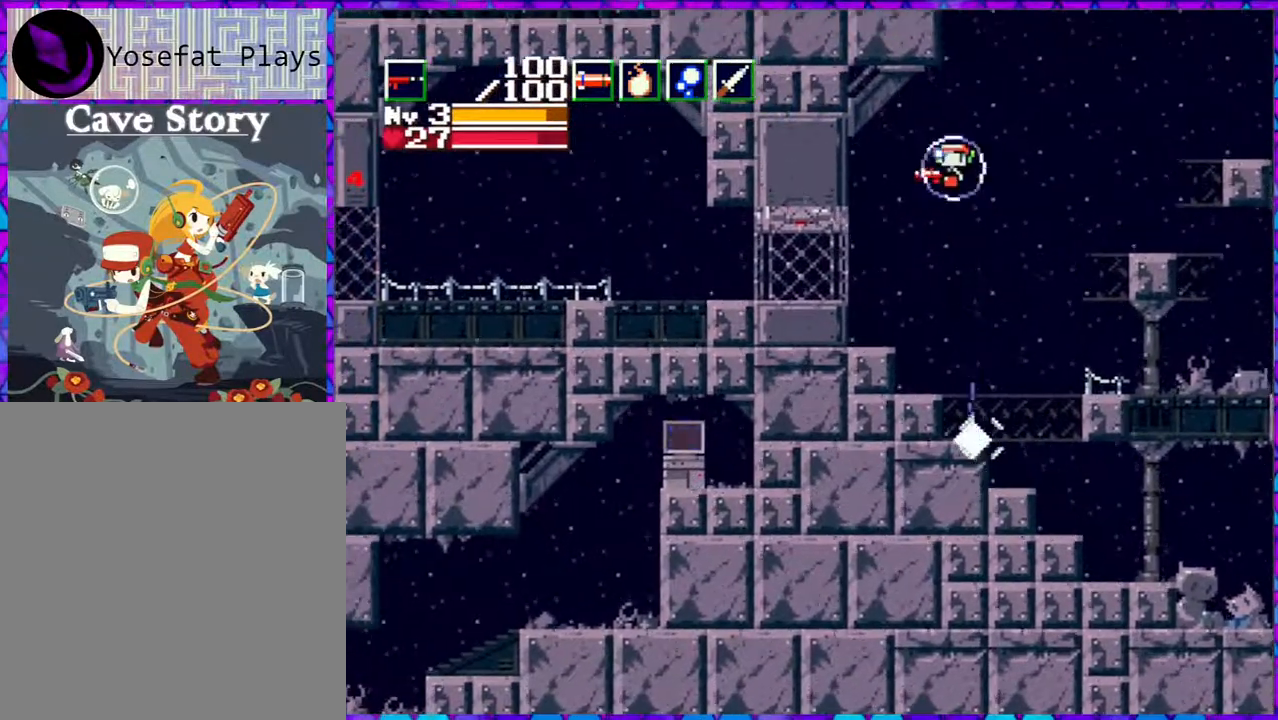
{"buttons": ["DPAD_LEFT"], "right_stick": "center", "events": []}
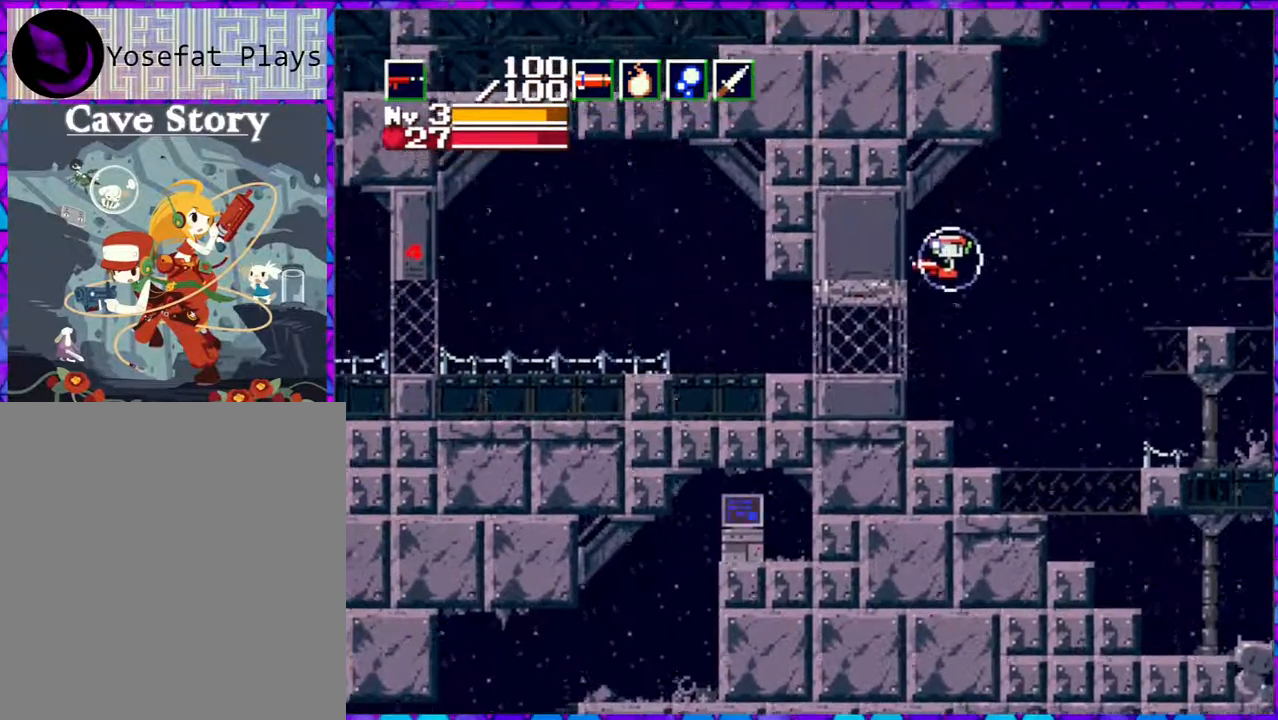
{"buttons": ["R1", "DPAD_LEFT"], "right_stick": "center", "events": [[483, "R1", "down"]]}
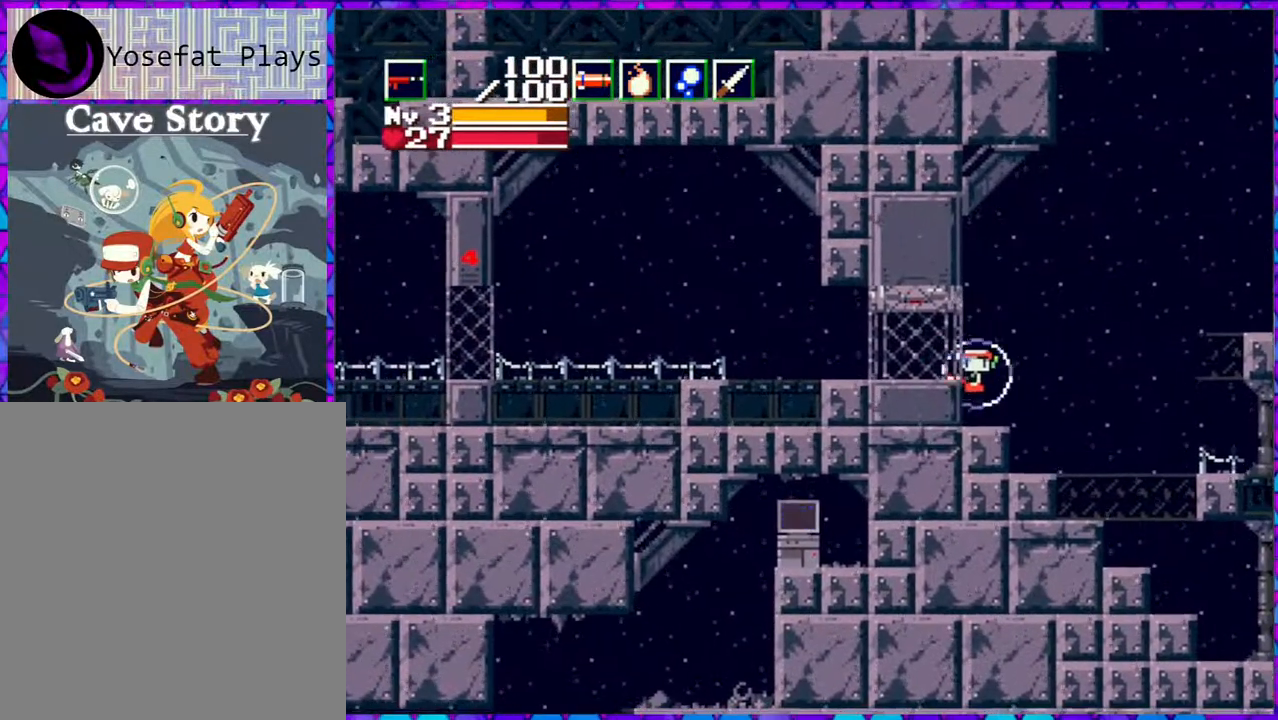
{"buttons": ["DPAD_LEFT"], "right_stick": "center", "events": [[117, "R1", "up"]]}
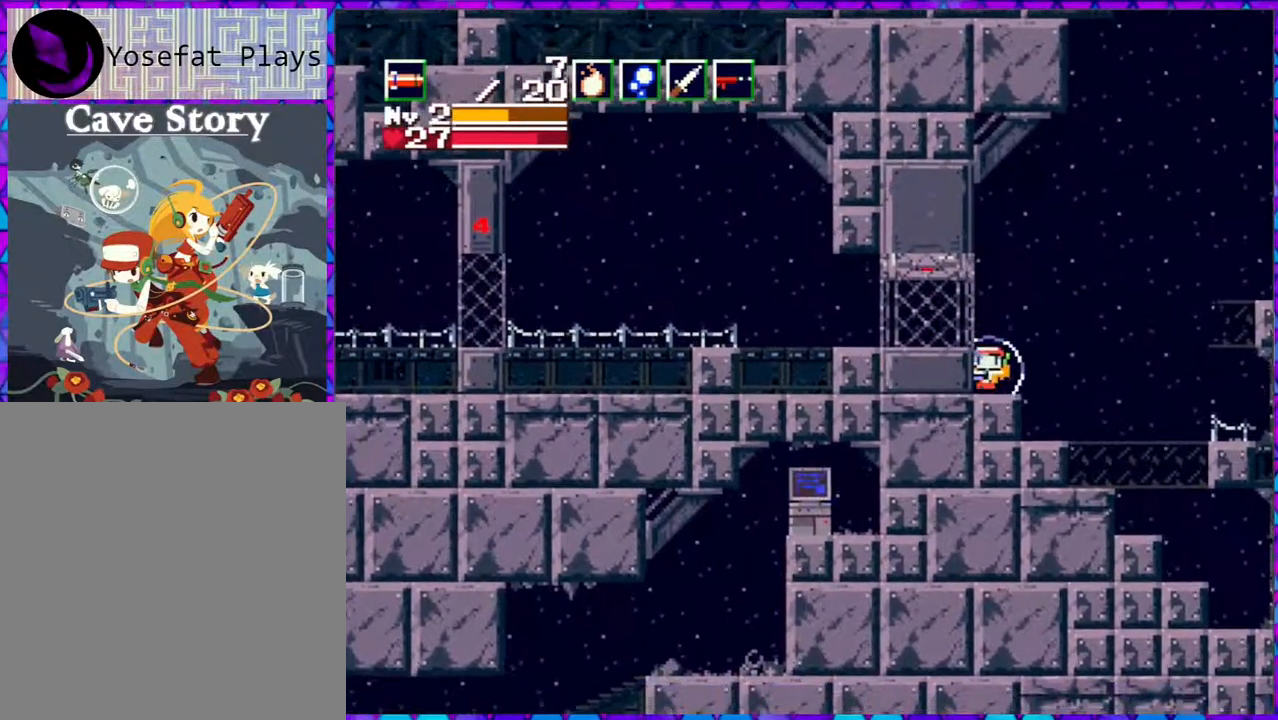
{"buttons": ["B", "DPAD_LEFT"], "right_stick": "center", "events": [[250, "B", "down"]]}
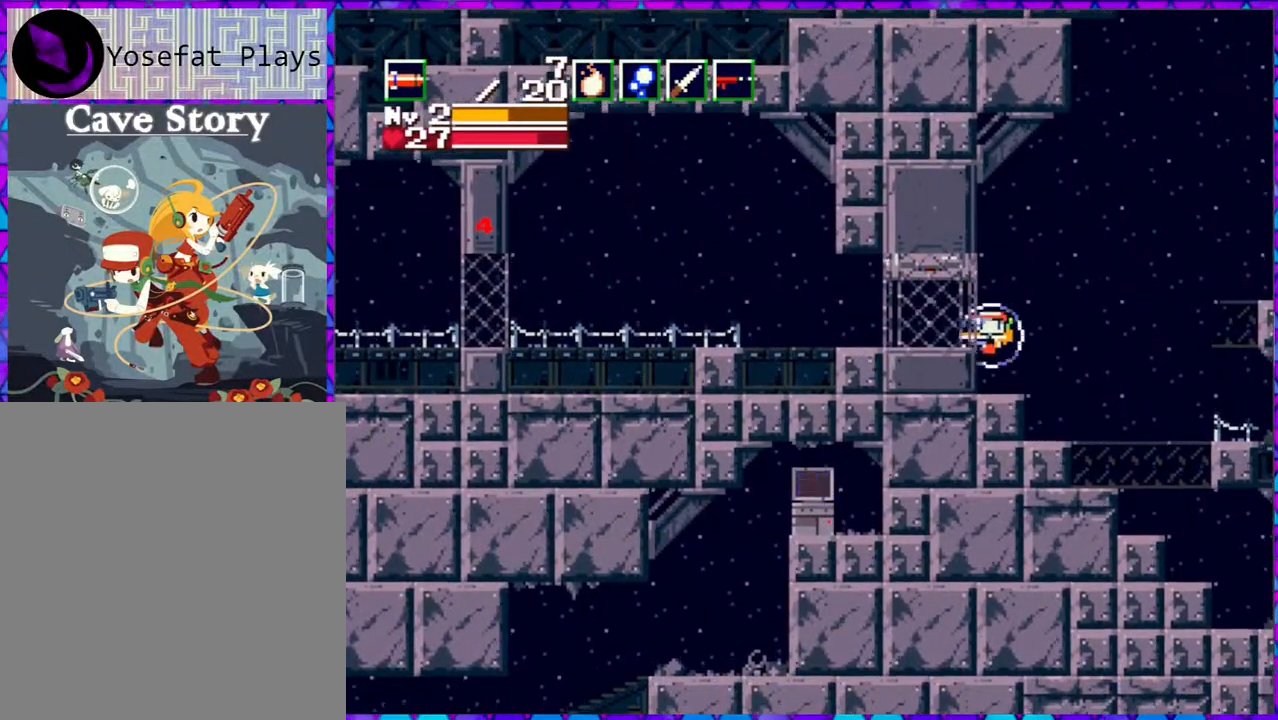
{"buttons": ["R1", "DPAD_LEFT"], "right_stick": "center", "events": [[383, "B", "up"], [500, "R1", "down"]]}
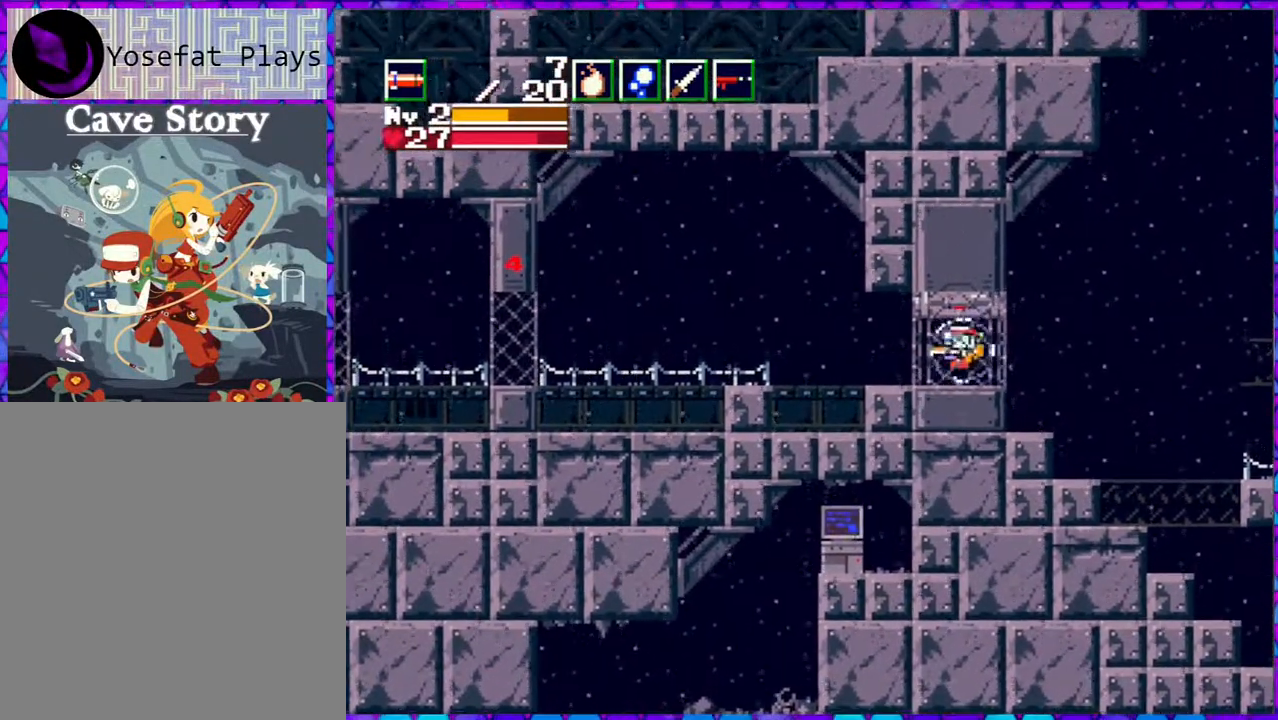
{"buttons": ["DPAD_LEFT"], "right_stick": "center", "events": [[133, "R1", "up"]]}
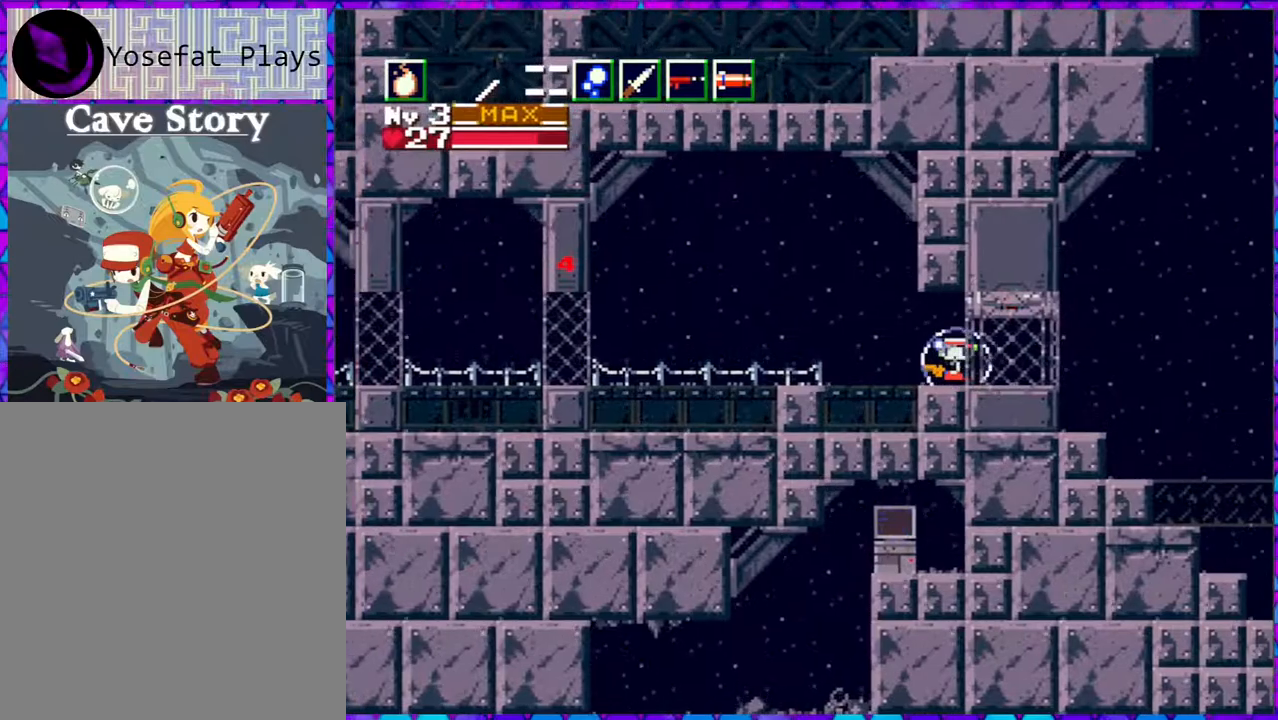
{"buttons": ["R1", "DPAD_LEFT"], "right_stick": "center", "events": [[33, "R1", "down"], [167, "R1", "up"], [483, "R1", "down"]]}
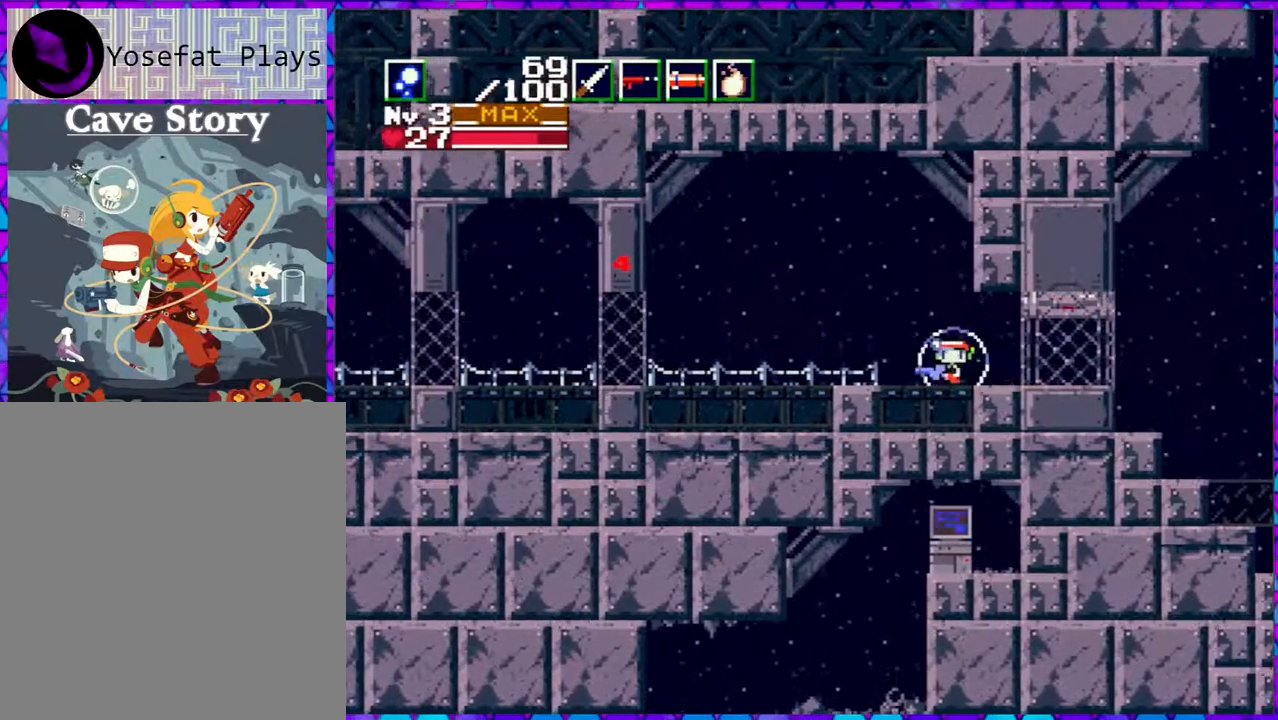
{"buttons": ["DPAD_LEFT"], "right_stick": "center", "events": [[167, "R1", "up"]]}
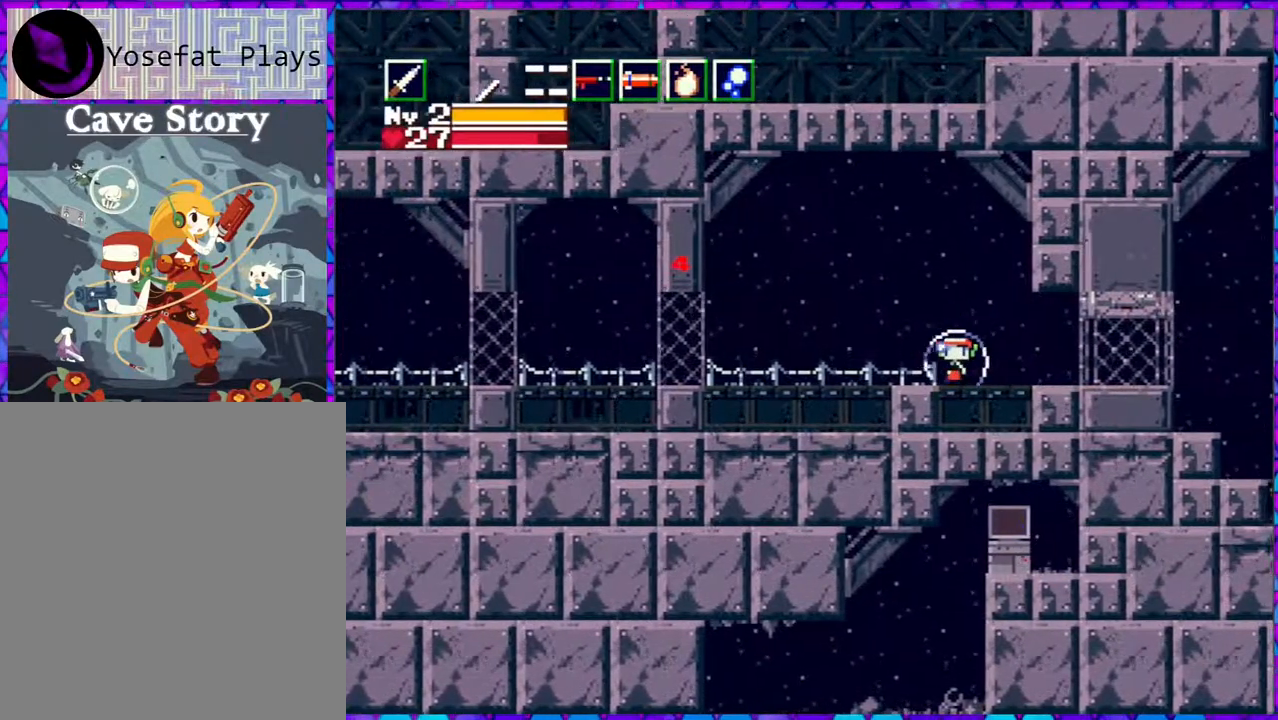
{"buttons": ["DPAD_LEFT"], "right_stick": "center", "events": [[133, "R1", "down"], [250, "R1", "up"]]}